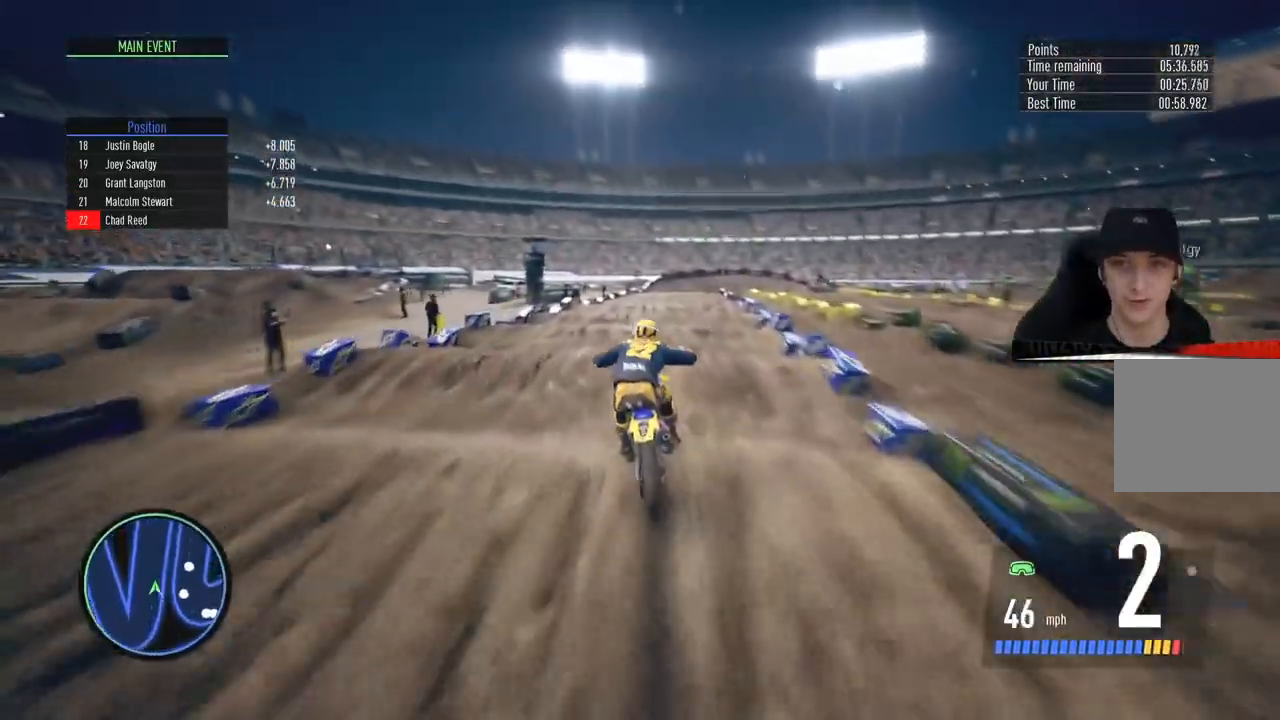
Gameplay with a controller (PlayStation layout); each line is a JSON object with the inputs held at the frame after it. "events" lists button and stick changes between this image and that frame as [ms after this image, input, new state], when the widget could be followed in between.
{"buttons": ["R2"], "left_stick": "down", "right_stick": "down", "events": [[16, "CIRCLE", "up"], [66, "left_stick", "right"], [150, "left_stick", "center"], [367, "left_stick", "down"]]}
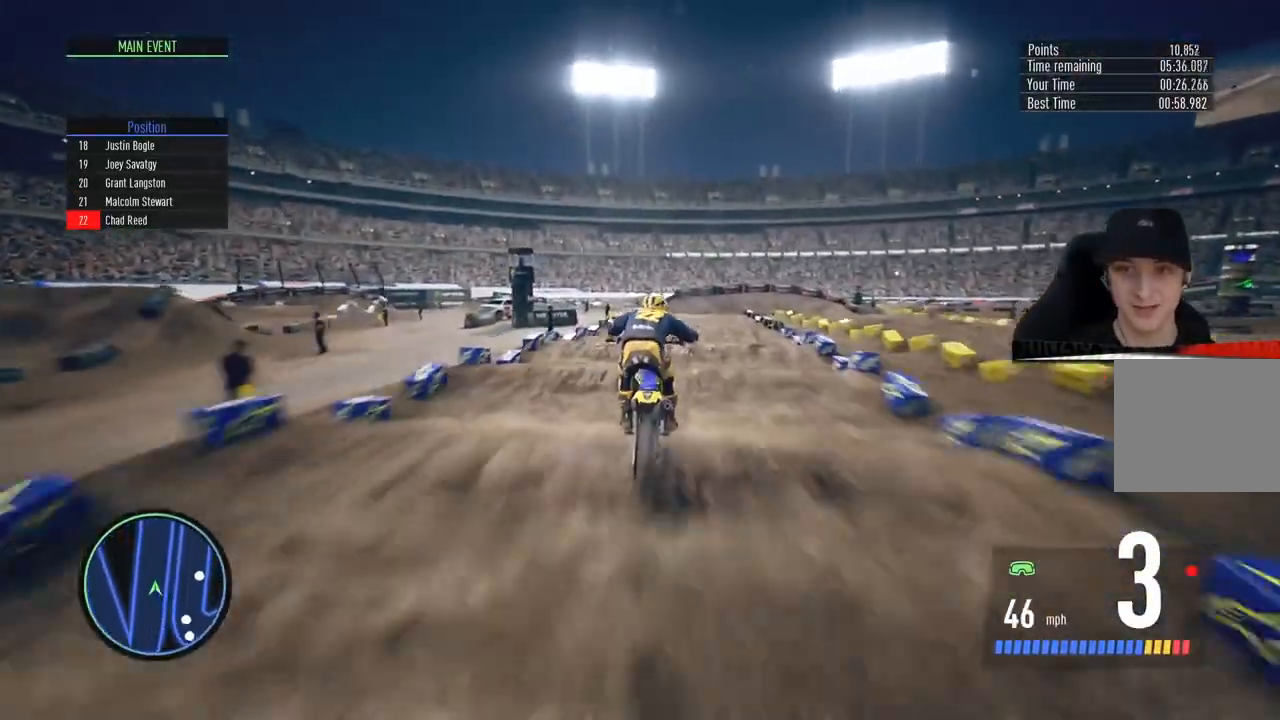
{"buttons": ["R2"], "left_stick": "center", "right_stick": "down", "events": [[301, "left_stick", "center"]]}
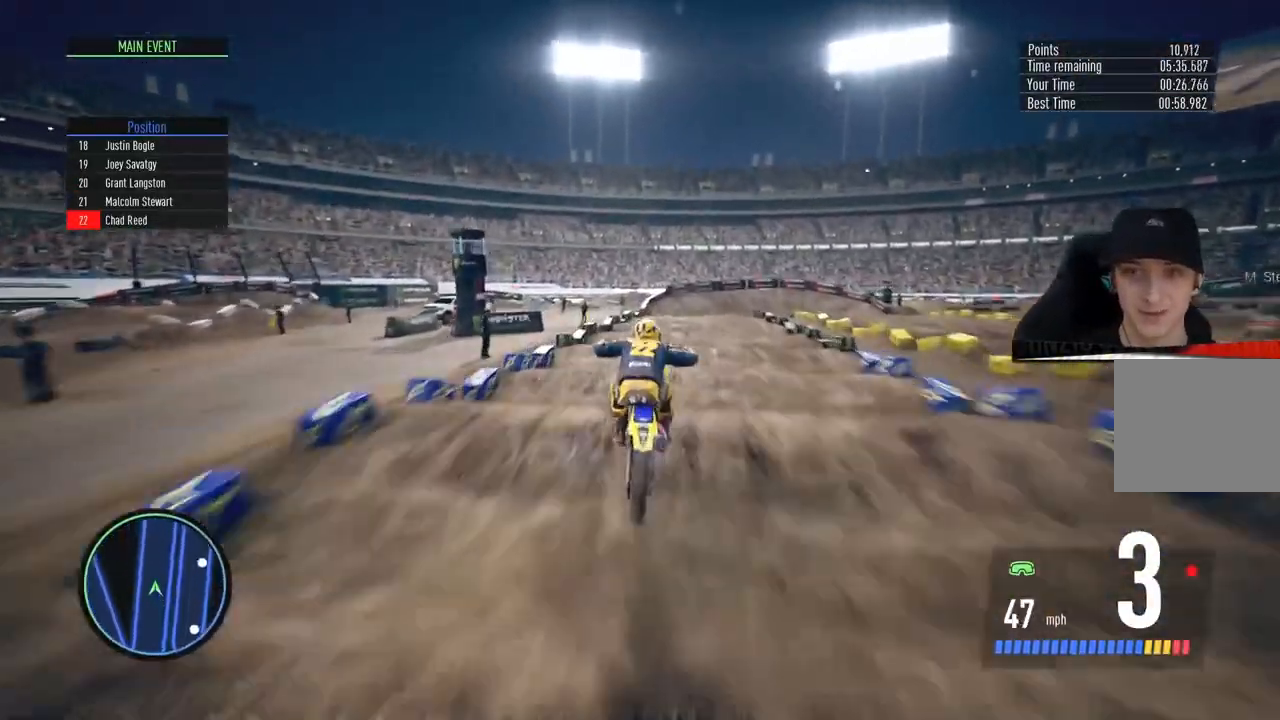
{"buttons": ["R2"], "left_stick": "center", "right_stick": "down", "events": [[267, "left_stick", "right"], [400, "left_stick", "center"]]}
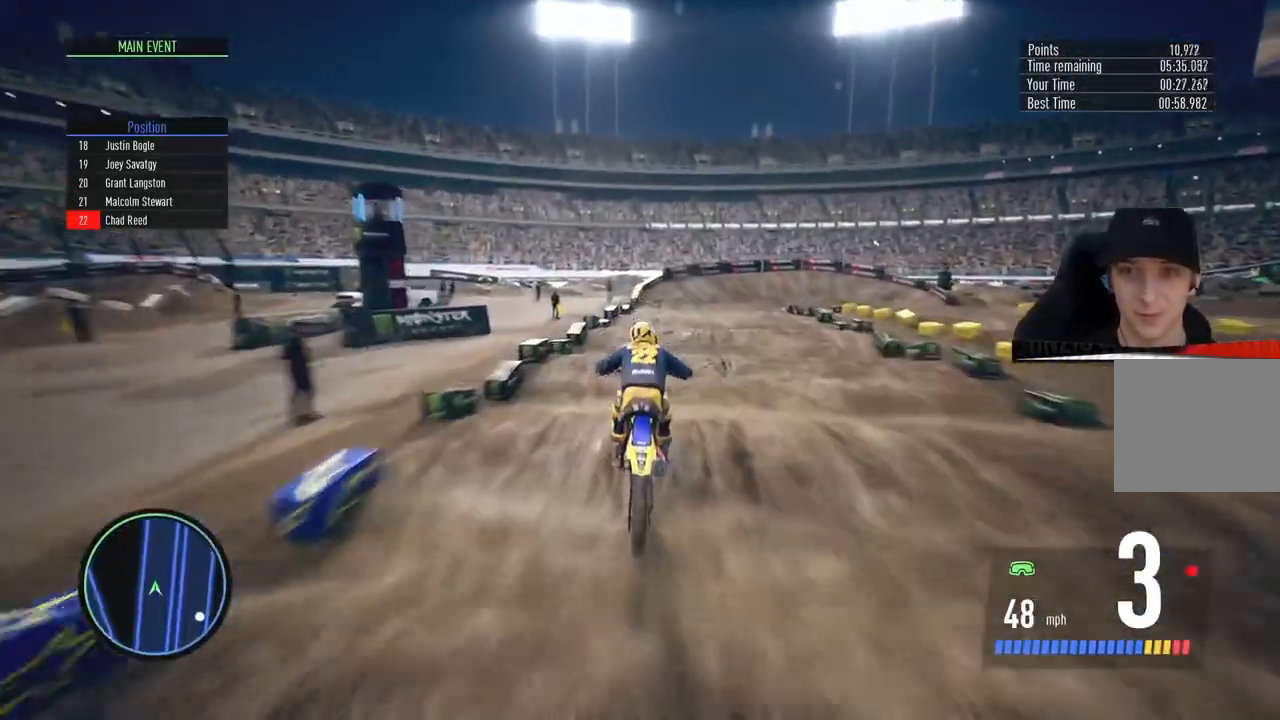
{"buttons": ["R2"], "left_stick": "right", "right_stick": "down", "events": [[184, "left_stick", "up-right"], [250, "left_stick", "center"], [401, "left_stick", "right"]]}
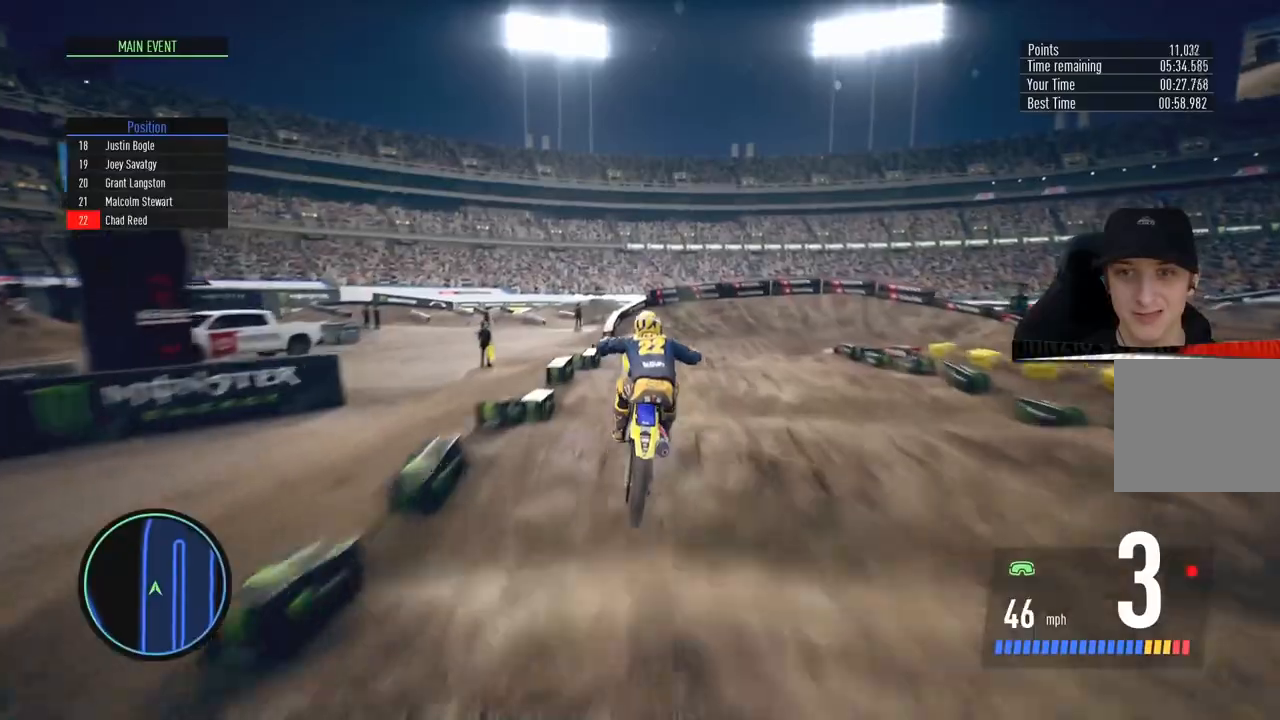
{"buttons": ["R2"], "left_stick": "right", "right_stick": "center", "events": [[417, "right_stick", "center"]]}
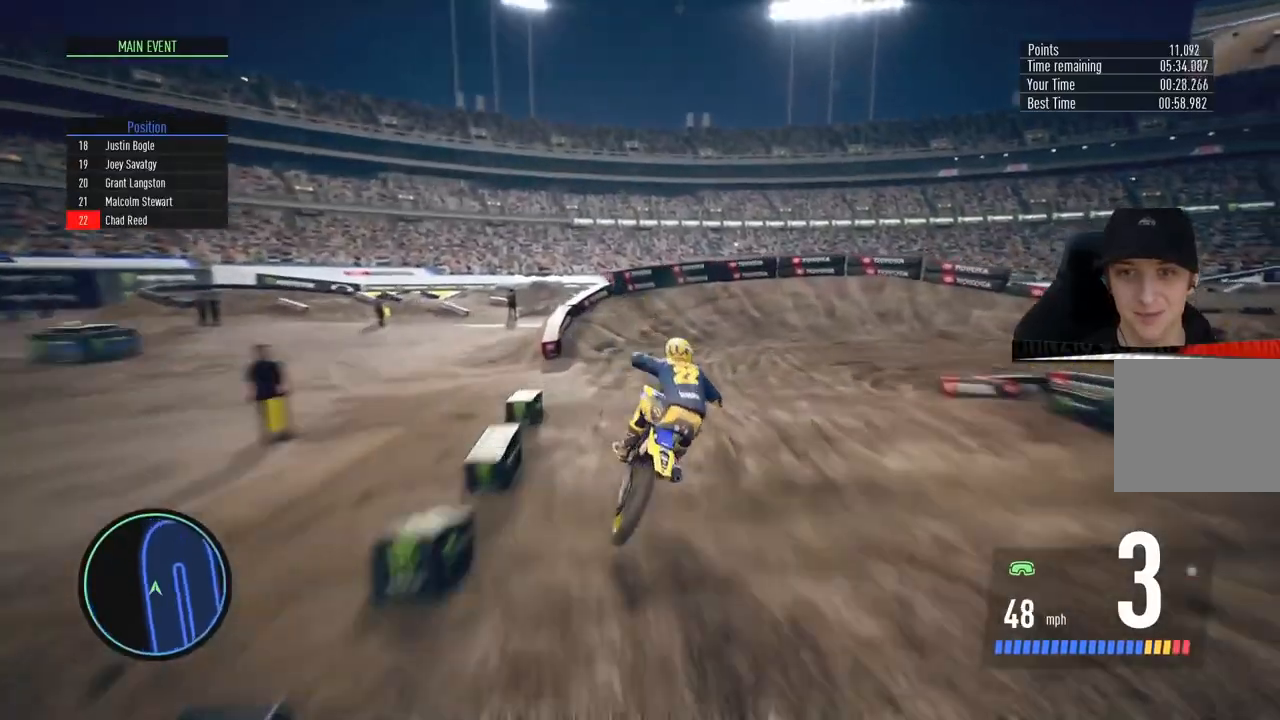
{"buttons": ["L2", "R2"], "left_stick": "right", "right_stick": "center", "events": [[184, "SQUARE", "down"], [317, "SQUARE", "up"], [367, "SQUARE", "down"], [401, "L2", "down"], [467, "SQUARE", "up"]]}
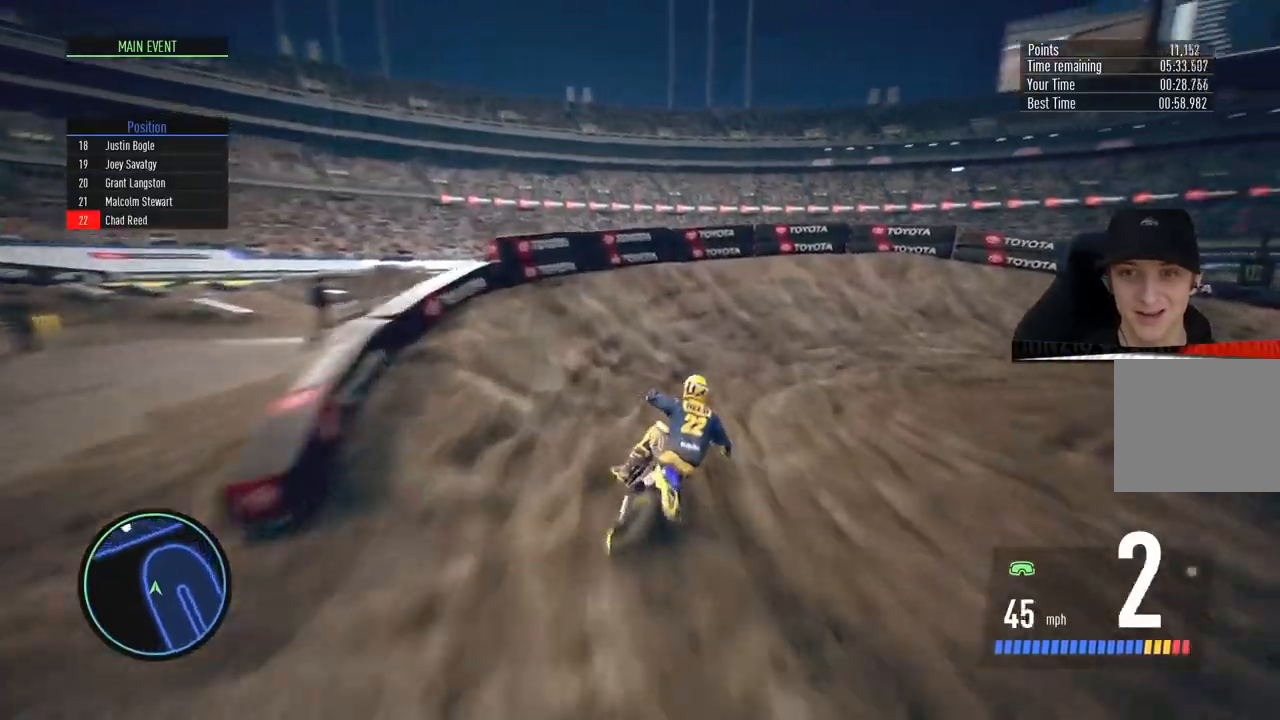
{"buttons": ["R2"], "left_stick": "right", "right_stick": "center", "events": [[33, "CROSS", "down"], [33, "R2", "up"], [317, "CROSS", "up"], [400, "L2", "up"], [400, "R2", "down"]]}
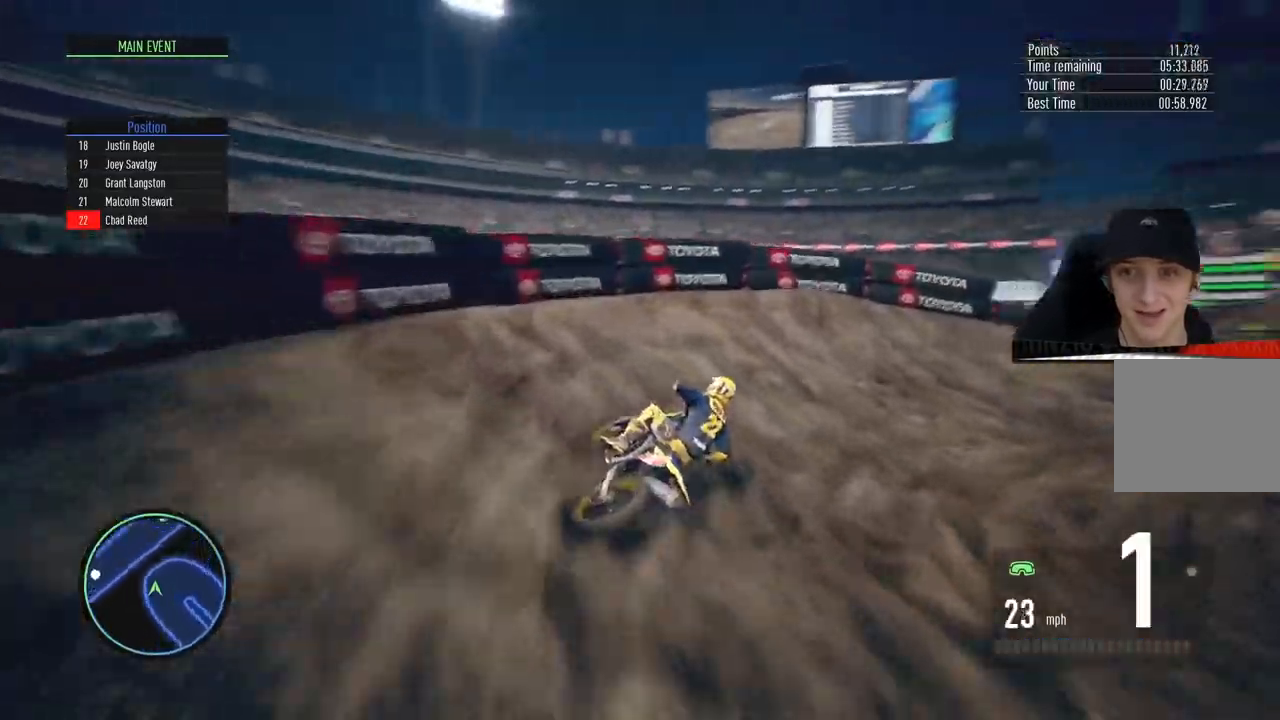
{"buttons": ["R2"], "left_stick": "right", "right_stick": "center", "events": [[34, "R2", "up"], [117, "R2", "down"], [300, "left_stick", "center"], [401, "left_stick", "right"]]}
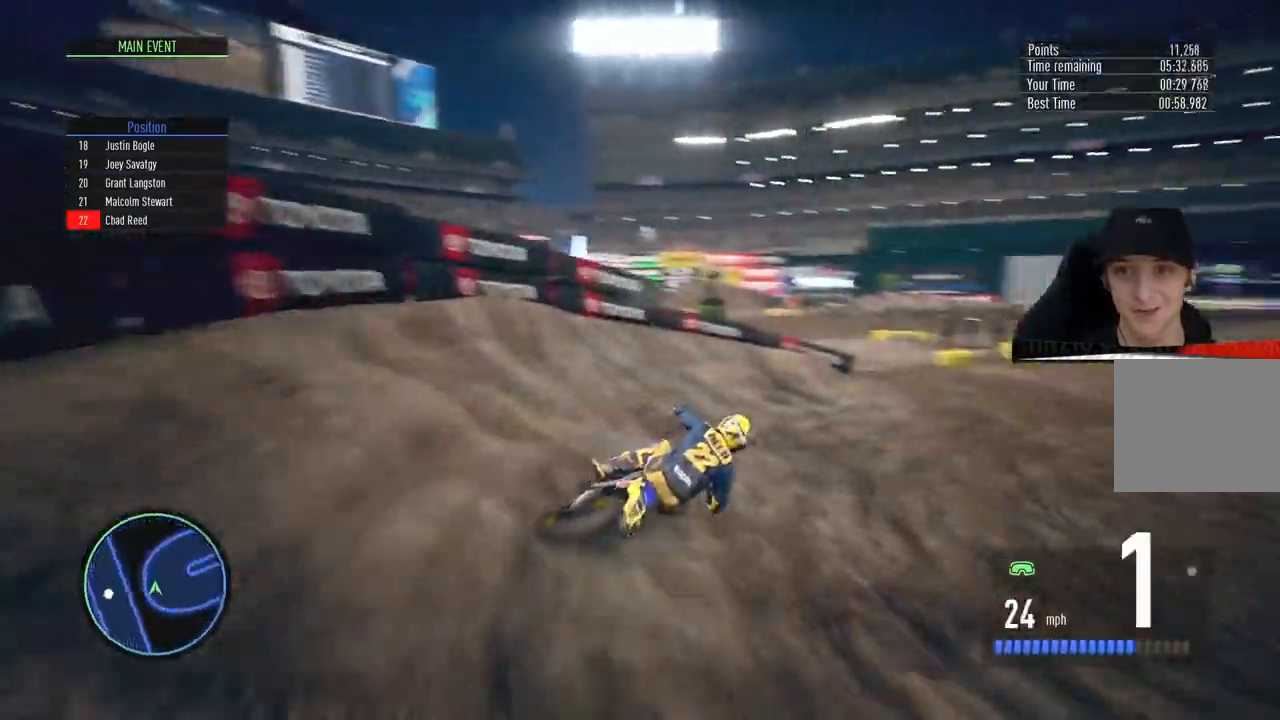
{"buttons": ["R2"], "left_stick": "center", "right_stick": "center", "events": [[317, "CIRCLE", "down"], [450, "CIRCLE", "up"], [450, "left_stick", "center"]]}
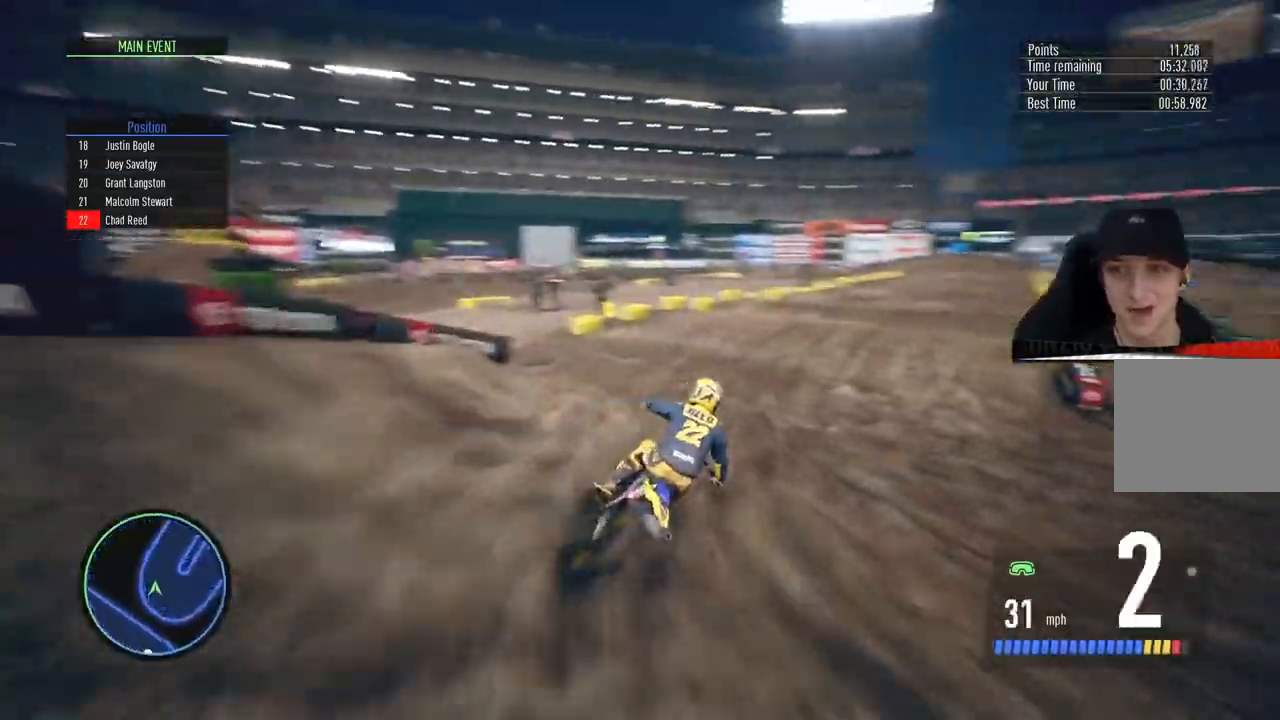
{"buttons": ["R2"], "left_stick": "up-right", "right_stick": "down", "events": [[67, "left_stick", "right"], [100, "right_stick", "down"], [217, "left_stick", "center"], [467, "left_stick", "up-right"]]}
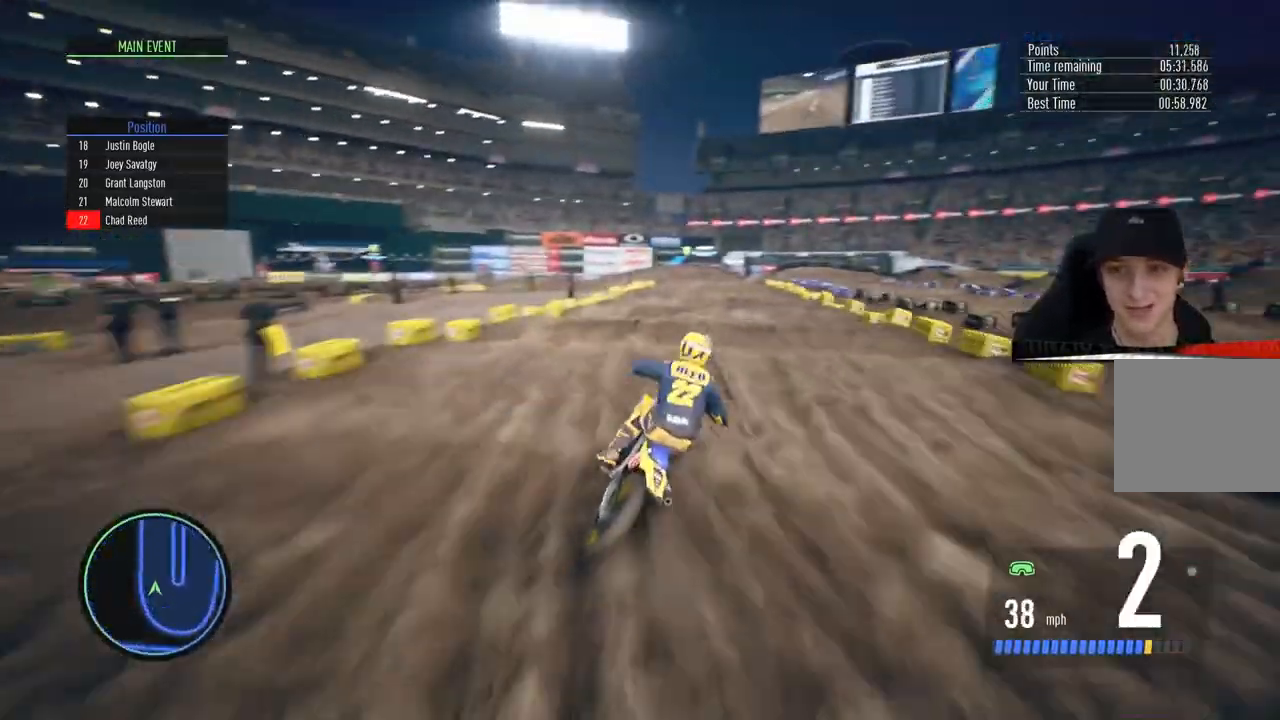
{"buttons": ["R2"], "left_stick": "down", "right_stick": "down", "events": [[133, "left_stick", "center"], [283, "CIRCLE", "down"], [400, "left_stick", "down"], [417, "CIRCLE", "up"]]}
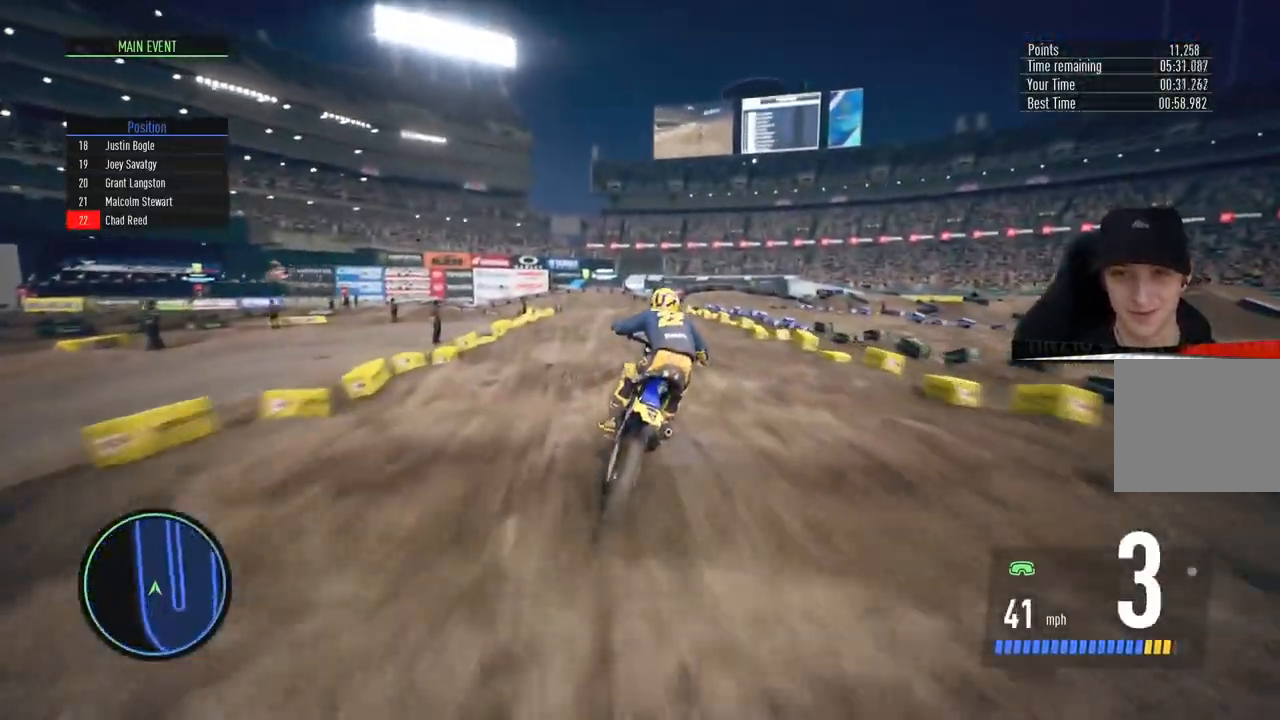
{"buttons": ["R2"], "left_stick": "center", "right_stick": "down", "events": [[134, "left_stick", "down-right"], [234, "left_stick", "center"]]}
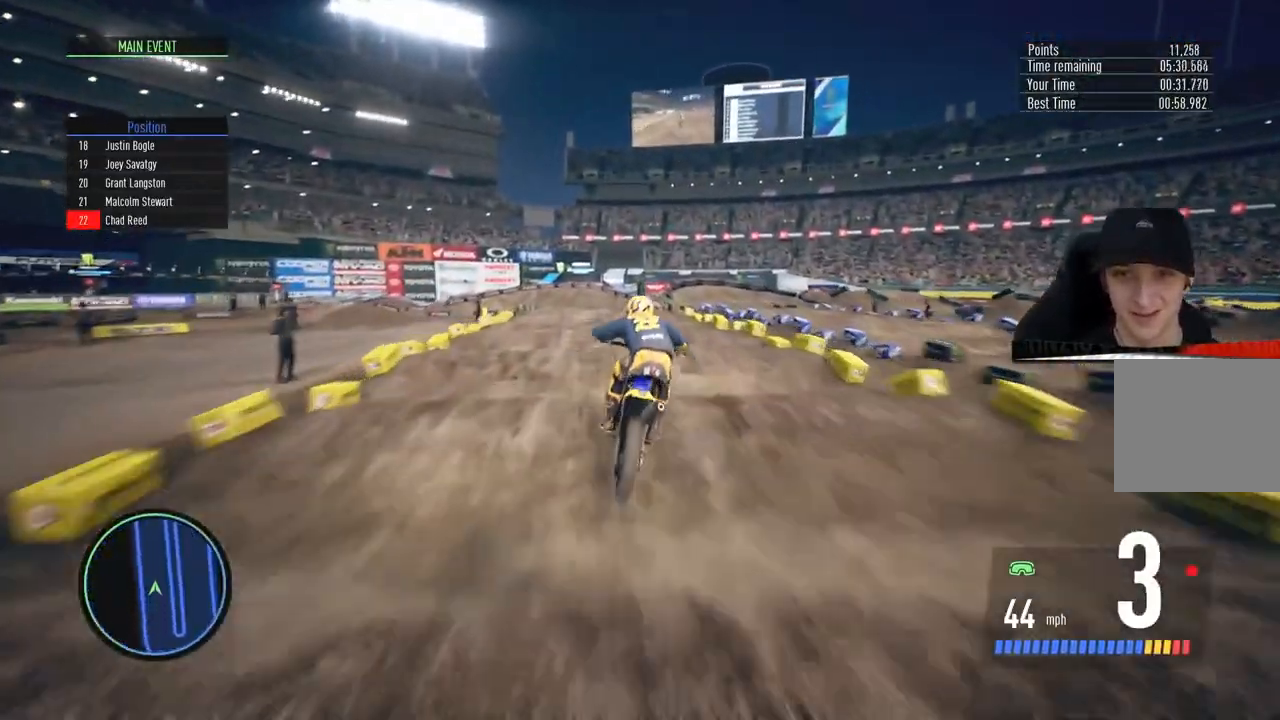
{"buttons": ["R2"], "left_stick": "center", "right_stick": "down", "events": [[66, "left_stick", "down"], [267, "left_stick", "center"]]}
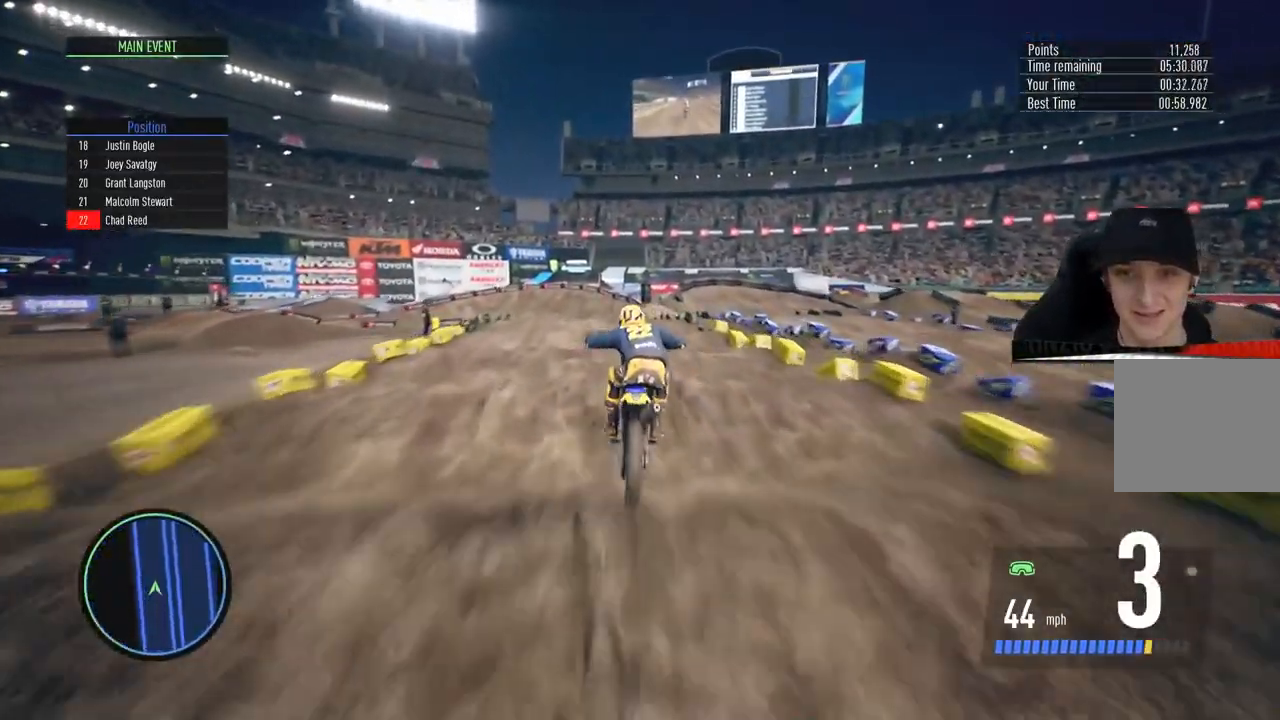
{"buttons": ["R2"], "left_stick": "left", "right_stick": "down", "events": [[150, "left_stick", "left"], [234, "left_stick", "center"], [401, "left_stick", "left"]]}
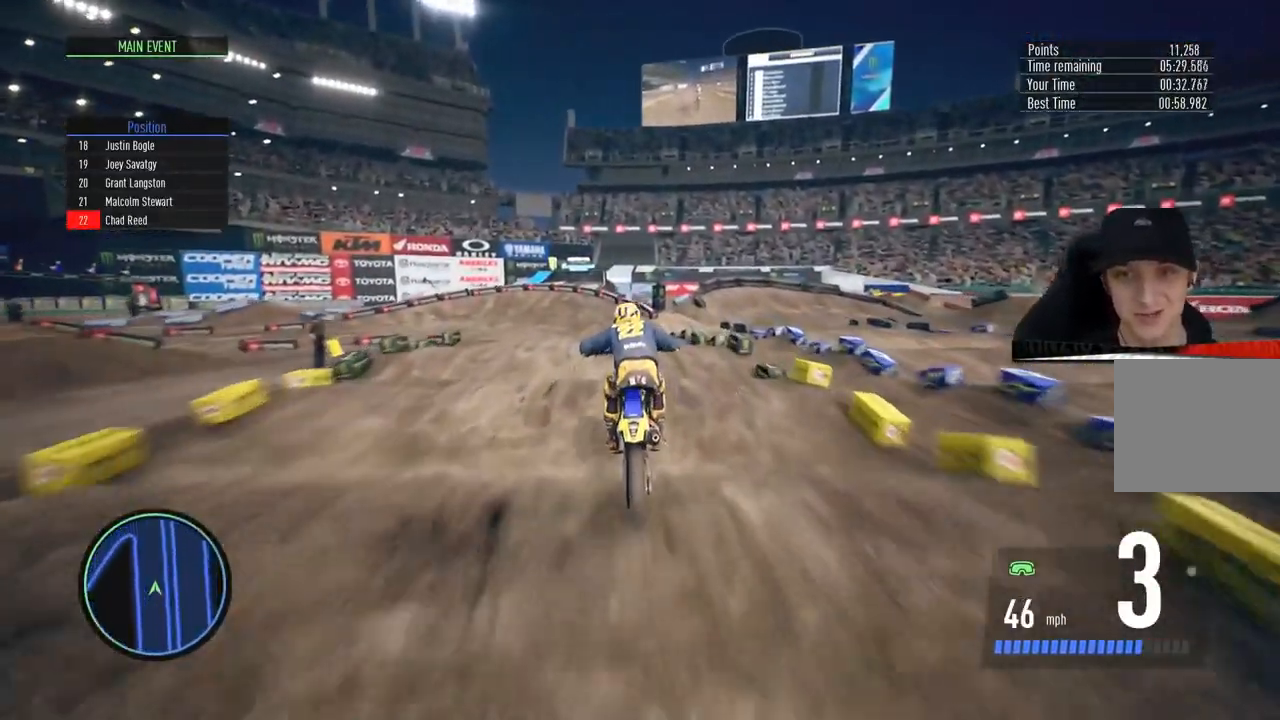
{"buttons": ["R2"], "left_stick": "left", "right_stick": "center", "events": [[66, "left_stick", "center"], [150, "left_stick", "left"], [367, "right_stick", "center"]]}
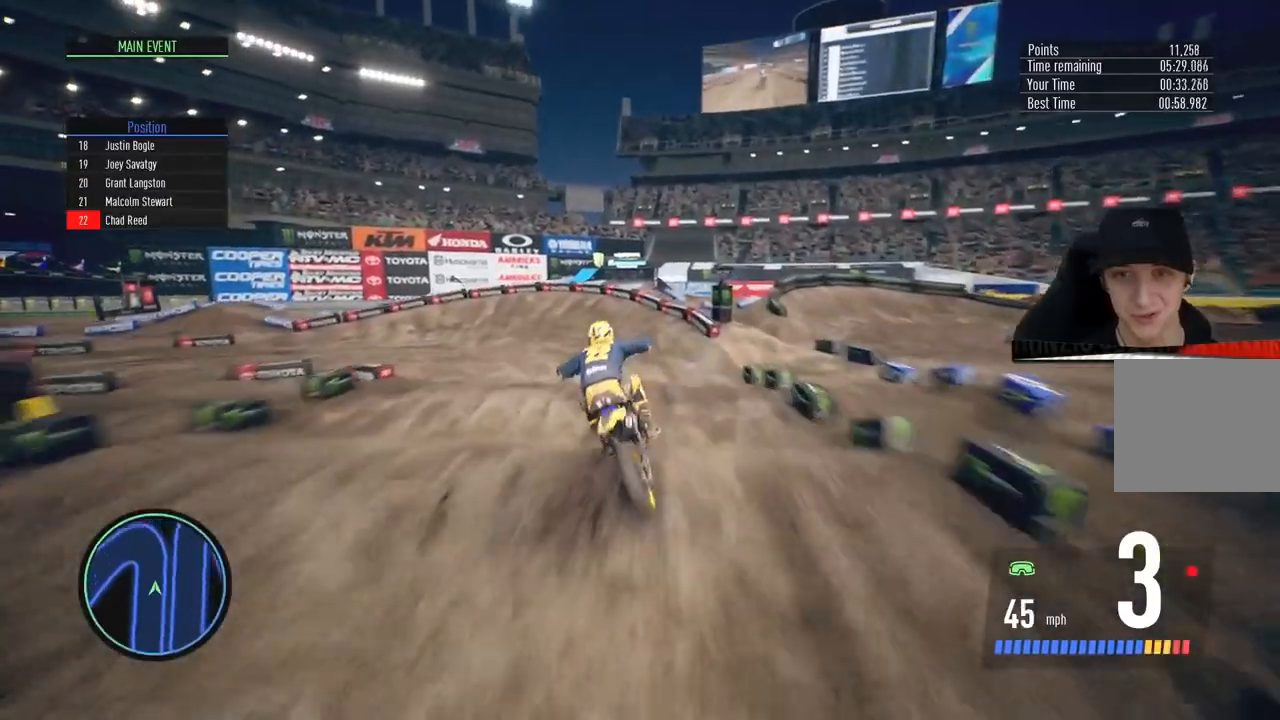
{"buttons": ["L2", "R2"], "left_stick": "left", "right_stick": "center", "events": [[200, "SQUARE", "down"], [284, "L2", "down"], [300, "SQUARE", "up"], [367, "SQUARE", "down"], [484, "SQUARE", "up"]]}
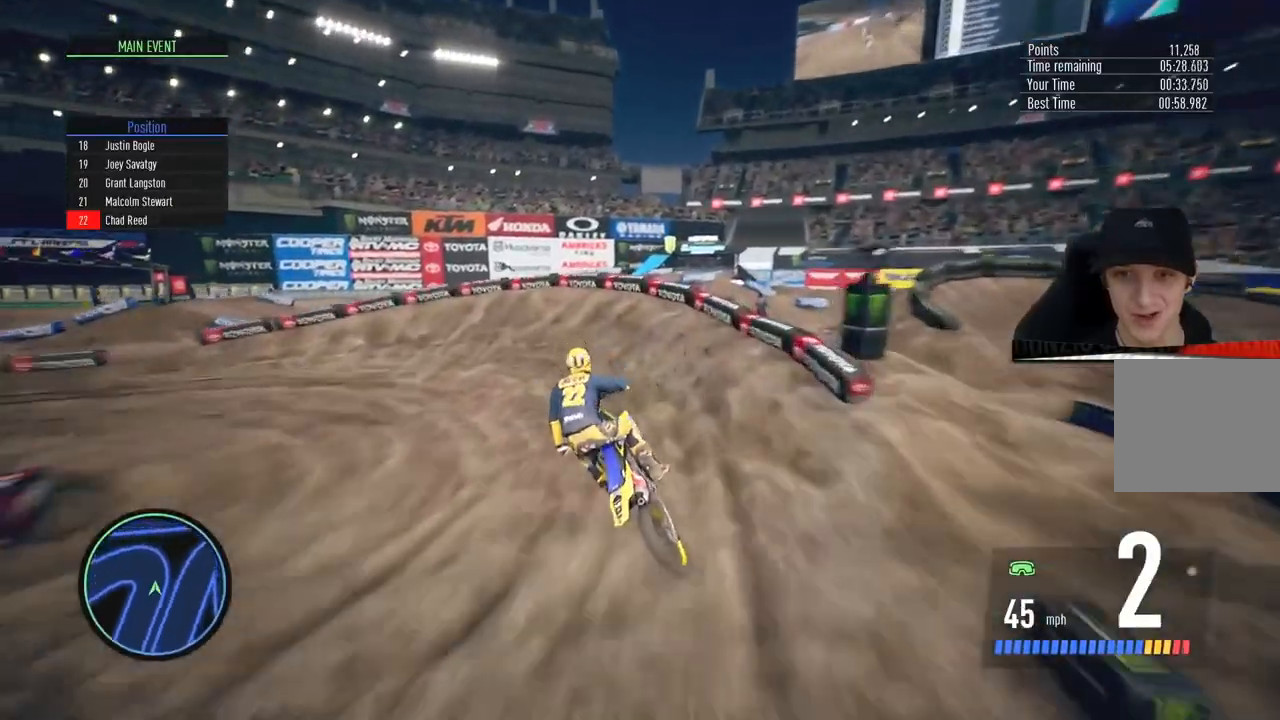
{"buttons": ["R2"], "left_stick": "left", "right_stick": "center", "events": [[17, "R2", "up"], [300, "L2", "up"], [350, "R2", "down"]]}
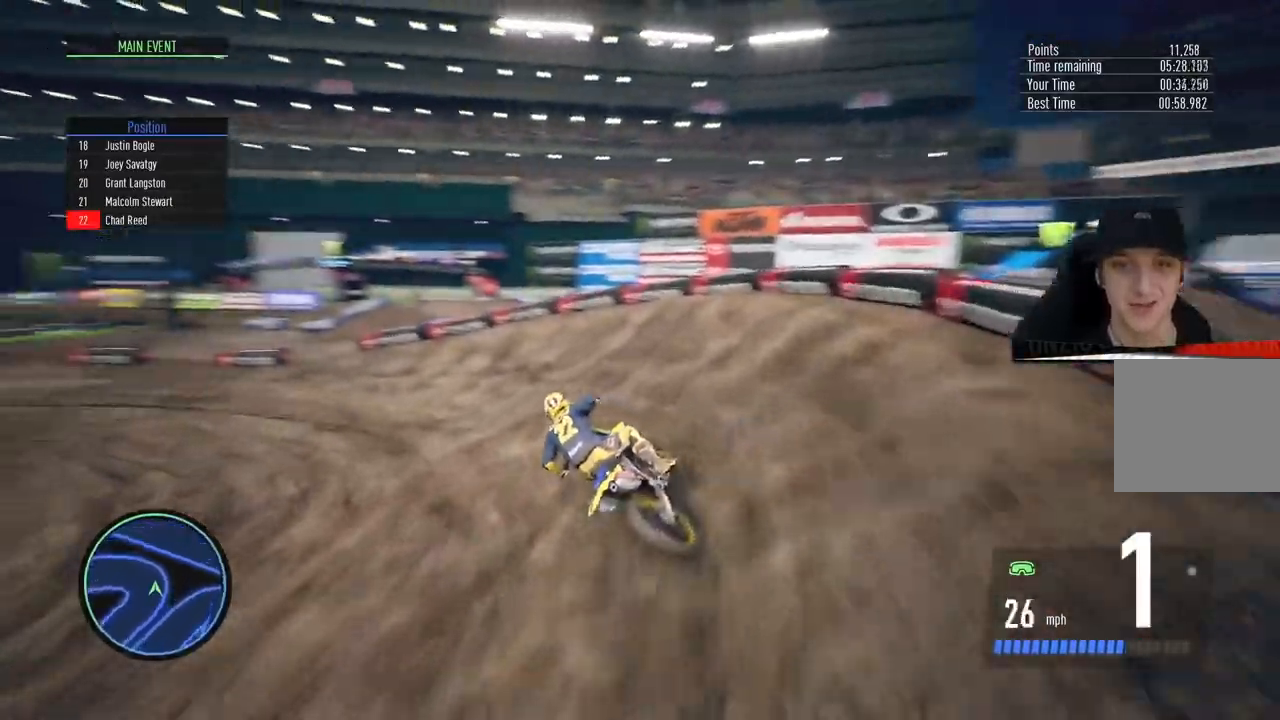
{"buttons": ["R2"], "left_stick": "center", "right_stick": "center", "events": [[166, "left_stick", "center"], [283, "left_stick", "left"], [317, "CIRCLE", "down"], [433, "left_stick", "center"], [467, "CIRCLE", "up"]]}
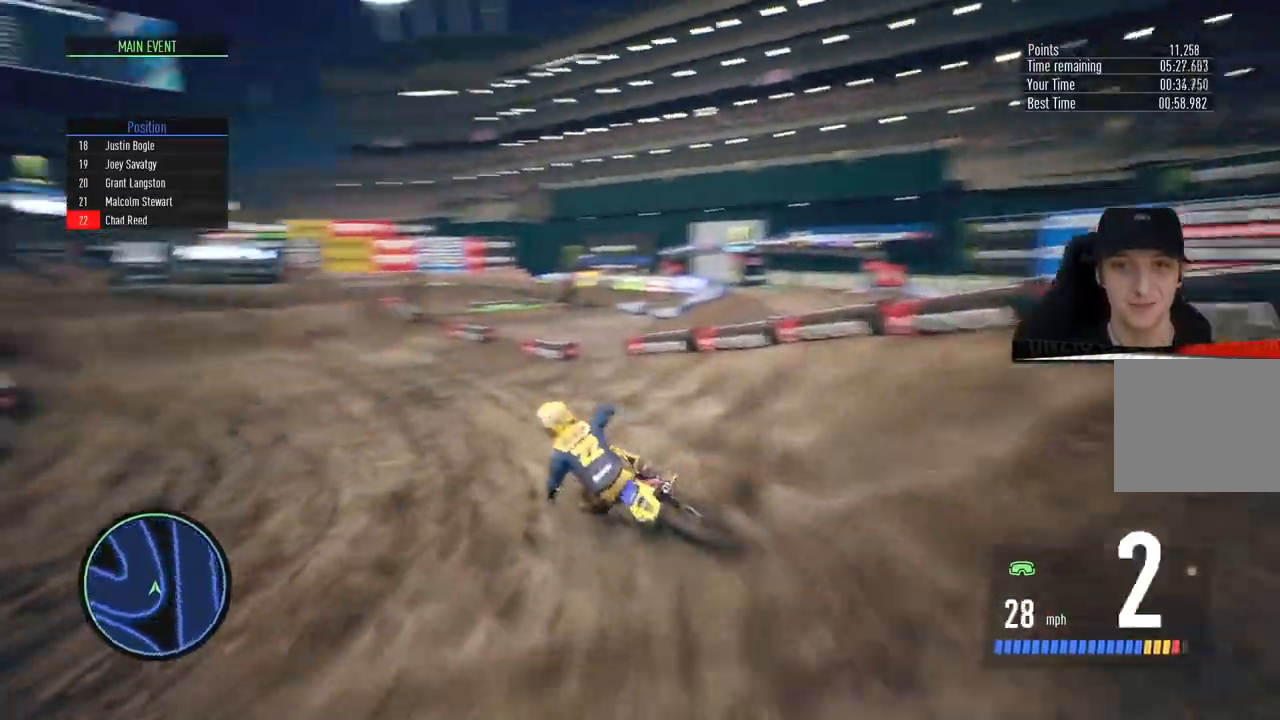
{"buttons": ["R2"], "left_stick": "center", "right_stick": "down", "events": [[17, "left_stick", "left"], [150, "right_stick", "down"], [284, "left_stick", "center"], [350, "left_stick", "left"], [484, "left_stick", "center"]]}
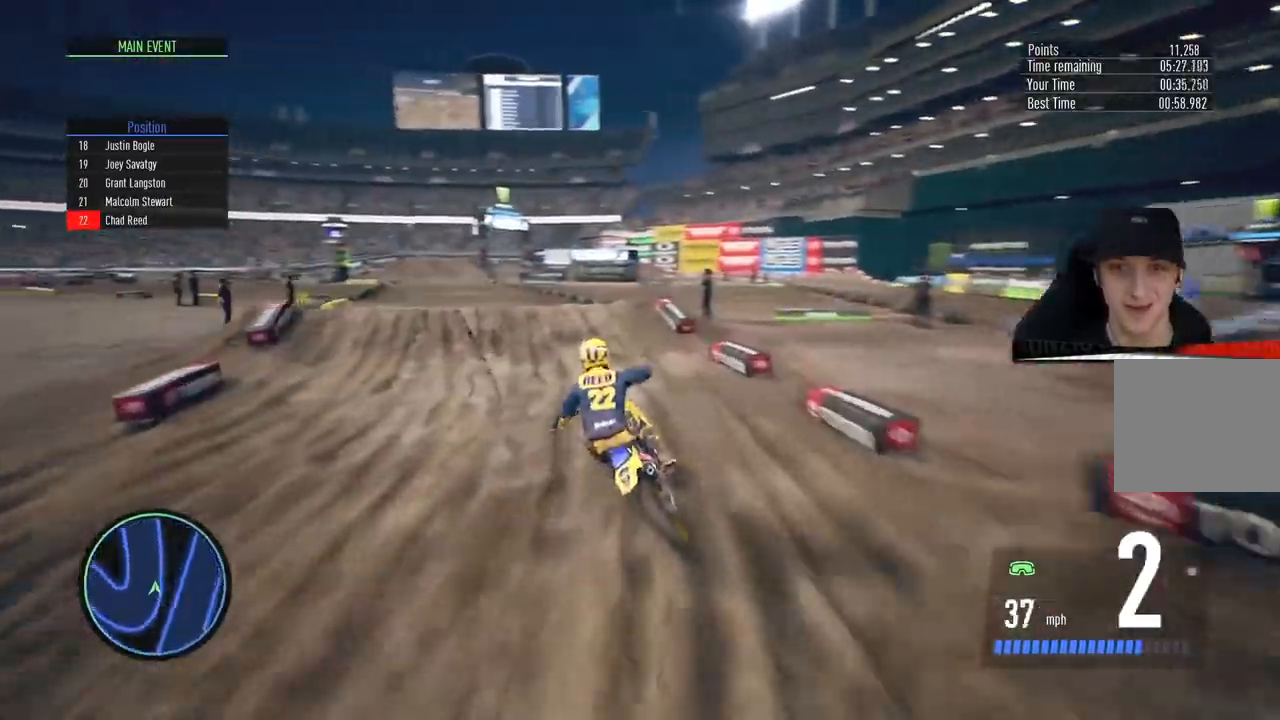
{"buttons": ["R2"], "left_stick": "left", "right_stick": "right", "events": [[266, "left_stick", "left"], [283, "right_stick", "right"]]}
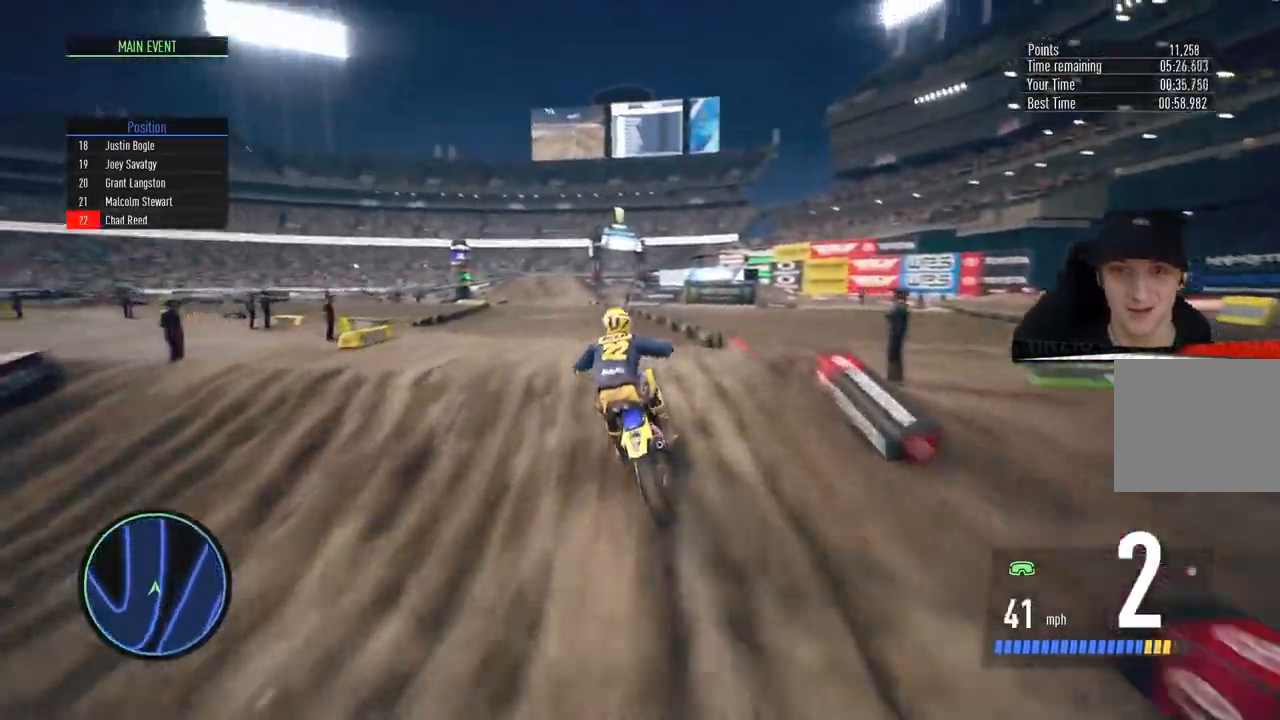
{"buttons": [], "left_stick": "up-right", "right_stick": "up", "events": [[67, "left_stick", "up"], [100, "right_stick", "up"], [150, "left_stick", "up-right"], [384, "R2", "up"]]}
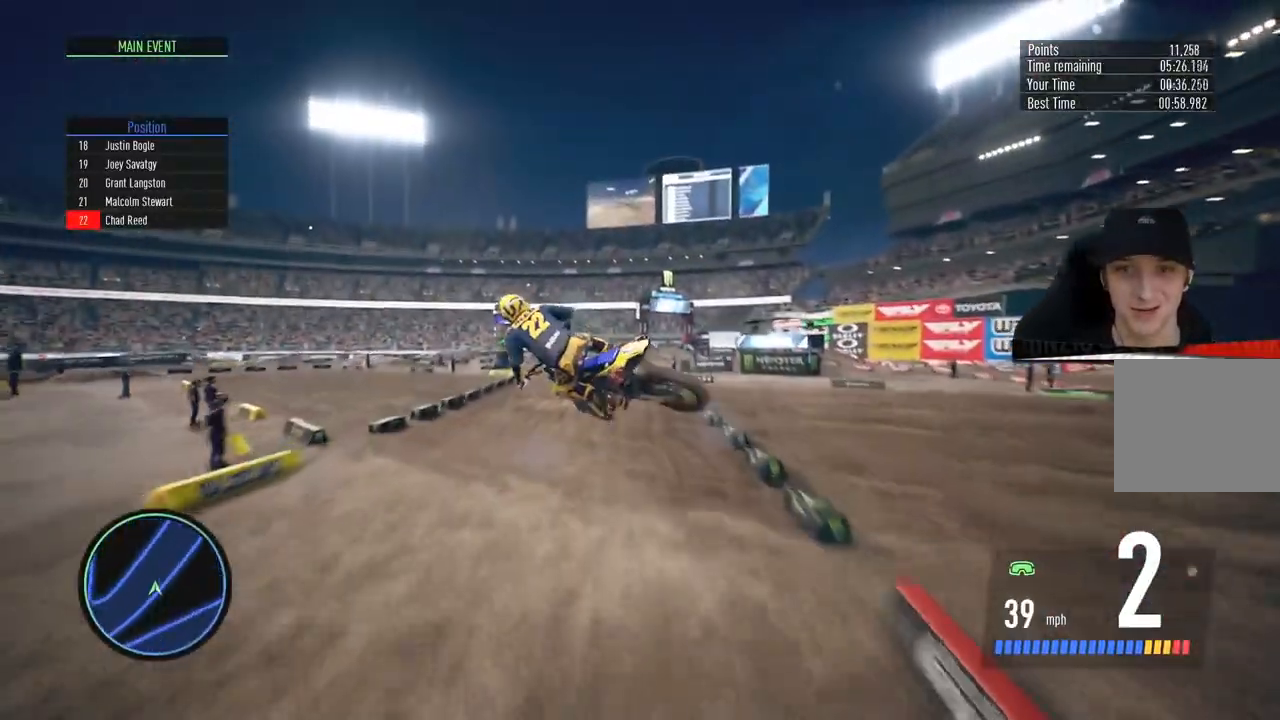
{"buttons": ["R2"], "left_stick": "center", "right_stick": "center", "events": [[100, "R2", "down"], [216, "left_stick", "center"], [216, "right_stick", "center"]]}
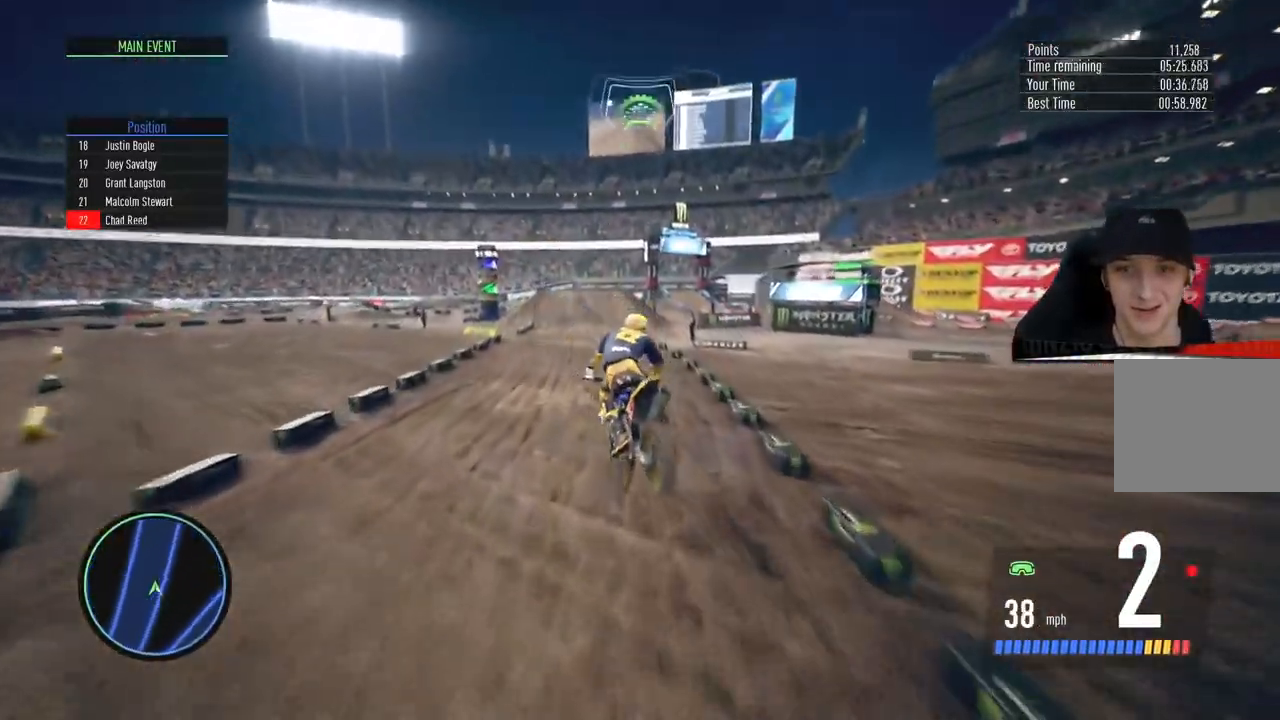
{"buttons": ["R2"], "left_stick": "center", "right_stick": "center", "events": [[267, "left_stick", "left"], [400, "left_stick", "center"]]}
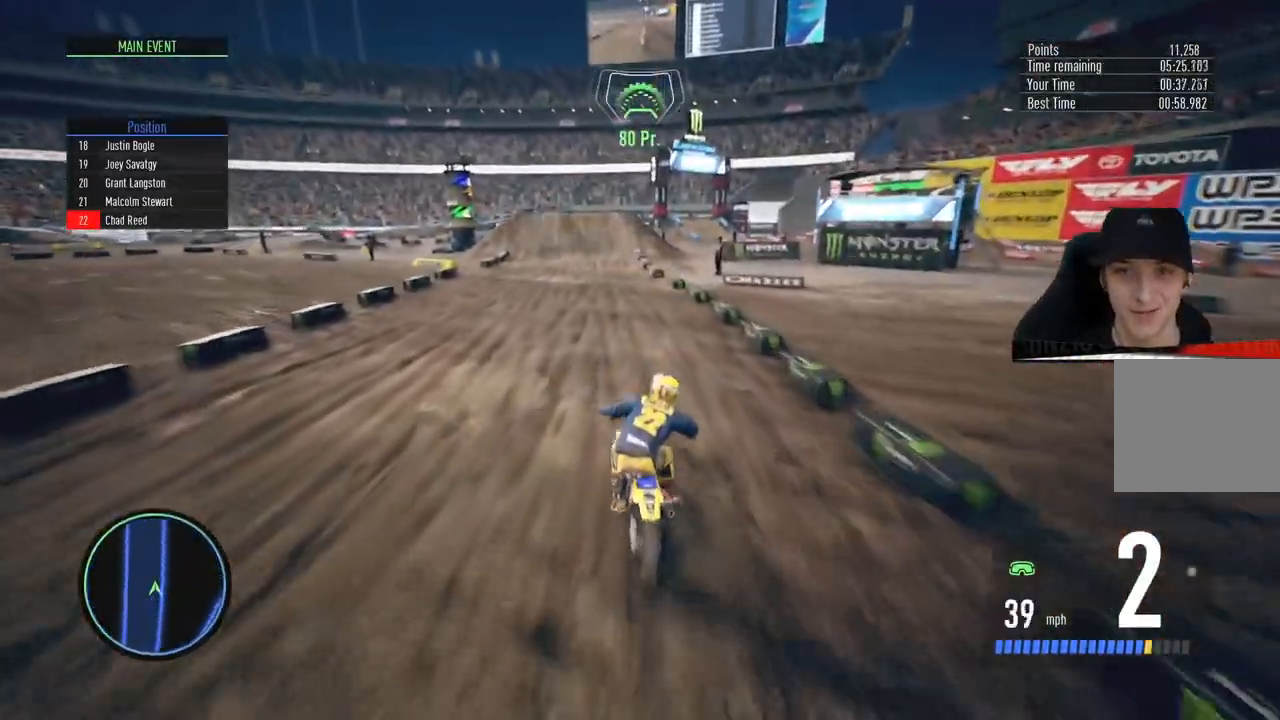
{"buttons": ["CIRCLE", "R2"], "left_stick": "left", "right_stick": "center", "events": [[400, "left_stick", "left"], [433, "CIRCLE", "down"]]}
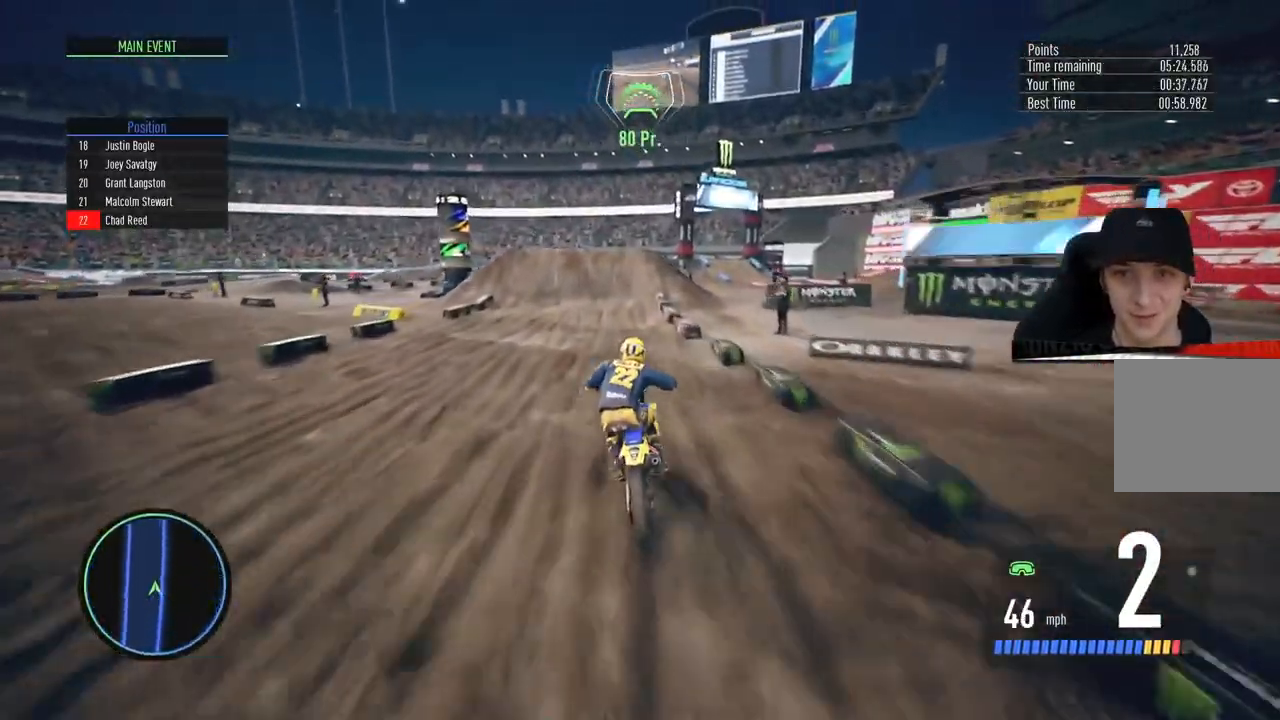
{"buttons": ["SQUARE", "L2"], "left_stick": "center", "right_stick": "center", "events": [[17, "left_stick", "center"], [100, "CIRCLE", "up"], [284, "L2", "down"], [400, "SQUARE", "down"], [484, "R2", "up"]]}
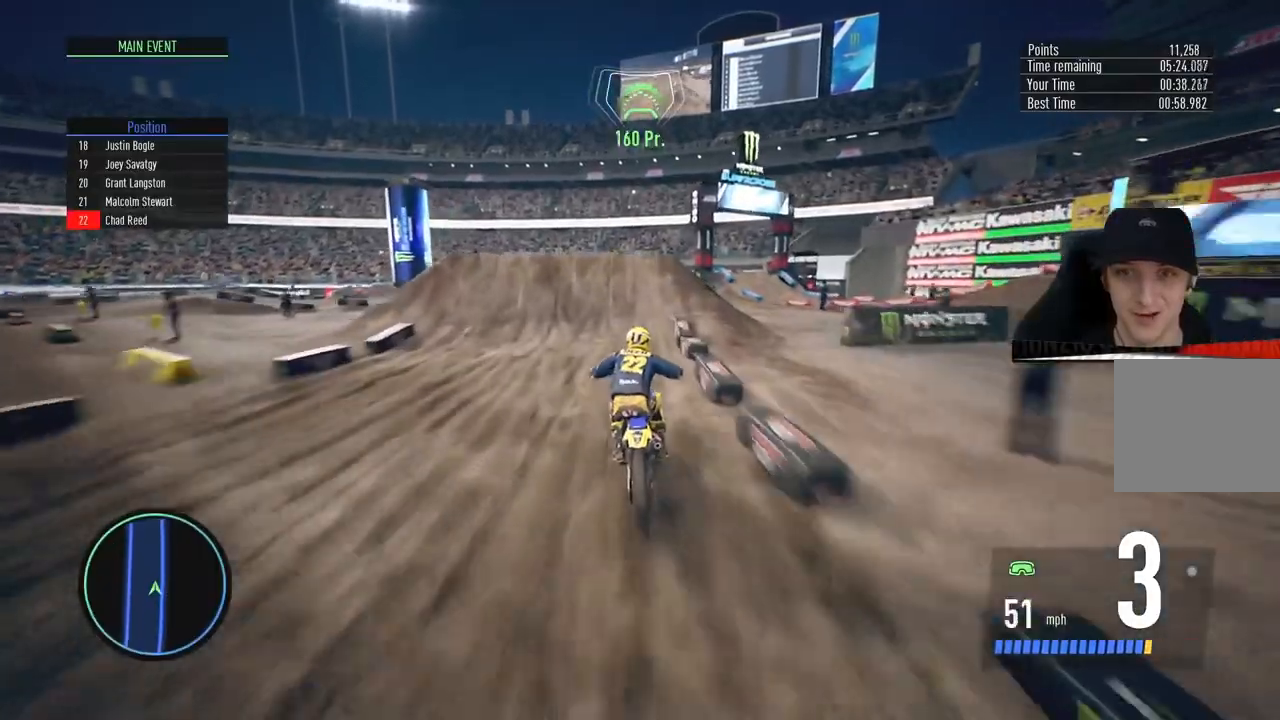
{"buttons": [], "left_stick": "left", "right_stick": "center", "events": [[16, "SQUARE", "up"], [83, "SQUARE", "down"], [200, "SQUARE", "up"], [350, "L1", "down"], [400, "L1", "up"], [417, "L2", "up"], [450, "left_stick", "left"]]}
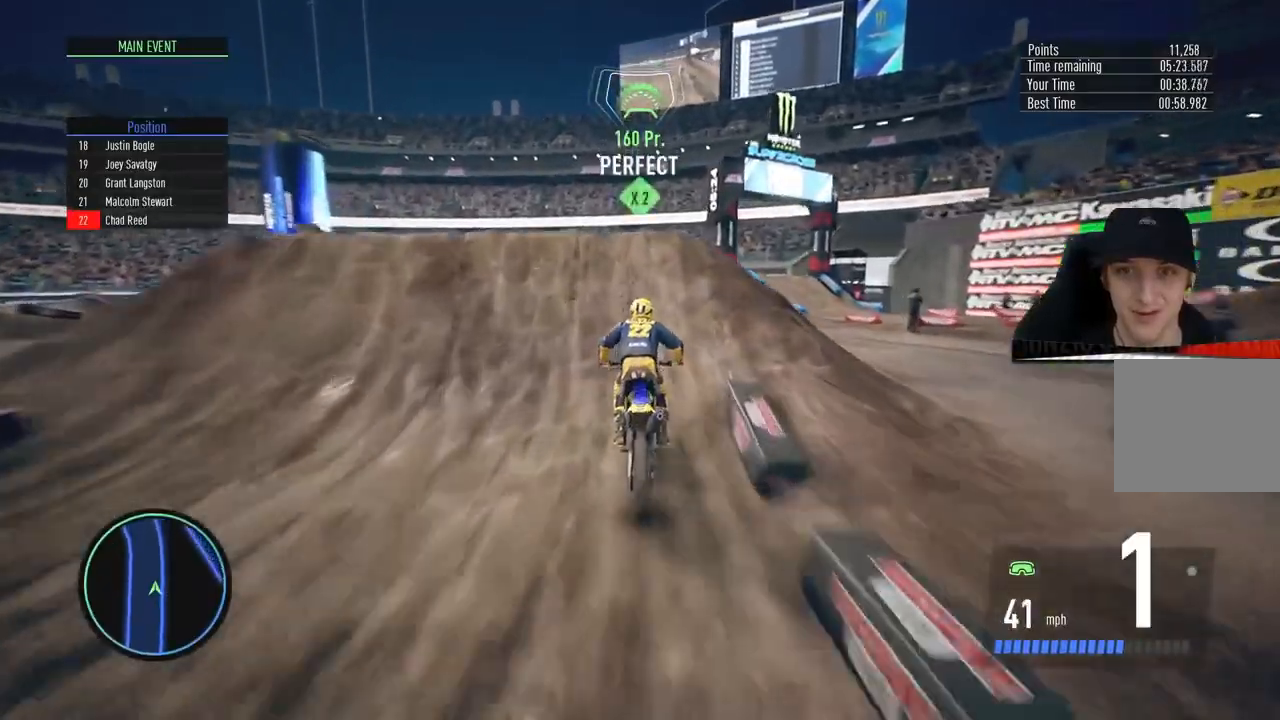
{"buttons": [], "left_stick": "left", "right_stick": "up", "events": [[17, "right_stick", "right"], [467, "right_stick", "up"]]}
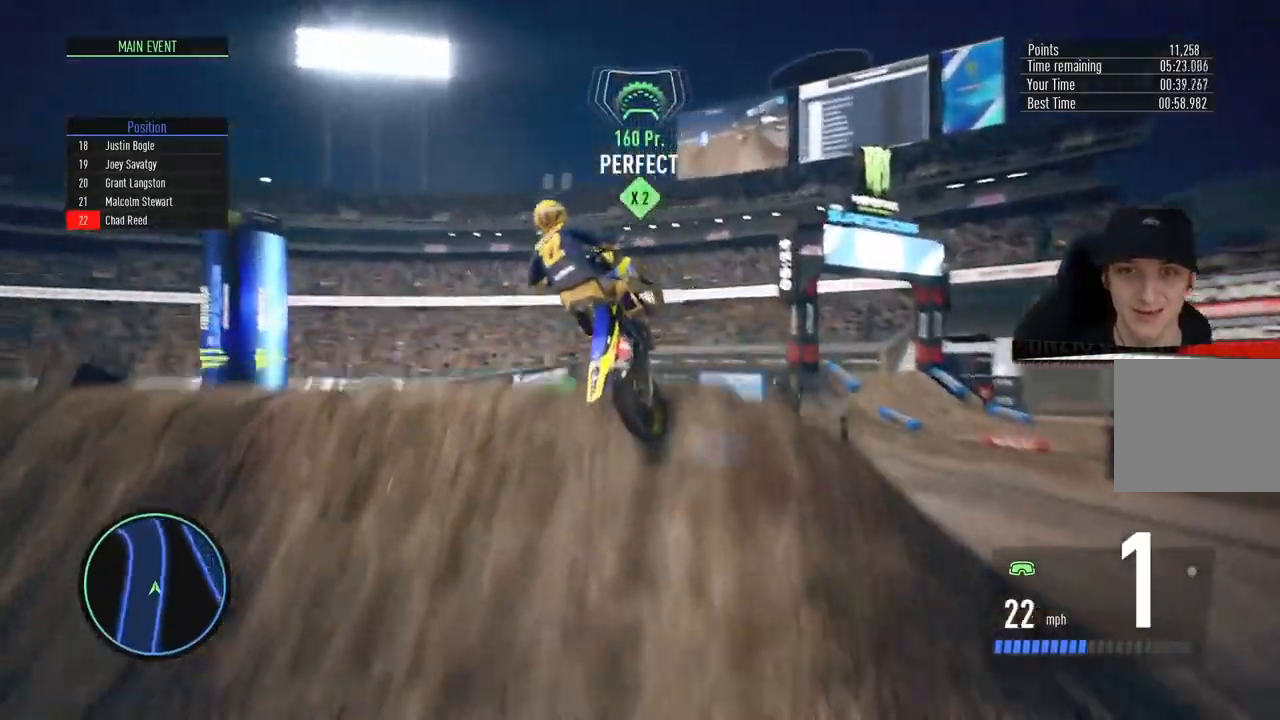
{"buttons": [], "left_stick": "up-right", "right_stick": "up", "events": [[83, "left_stick", "up"], [383, "left_stick", "up-right"]]}
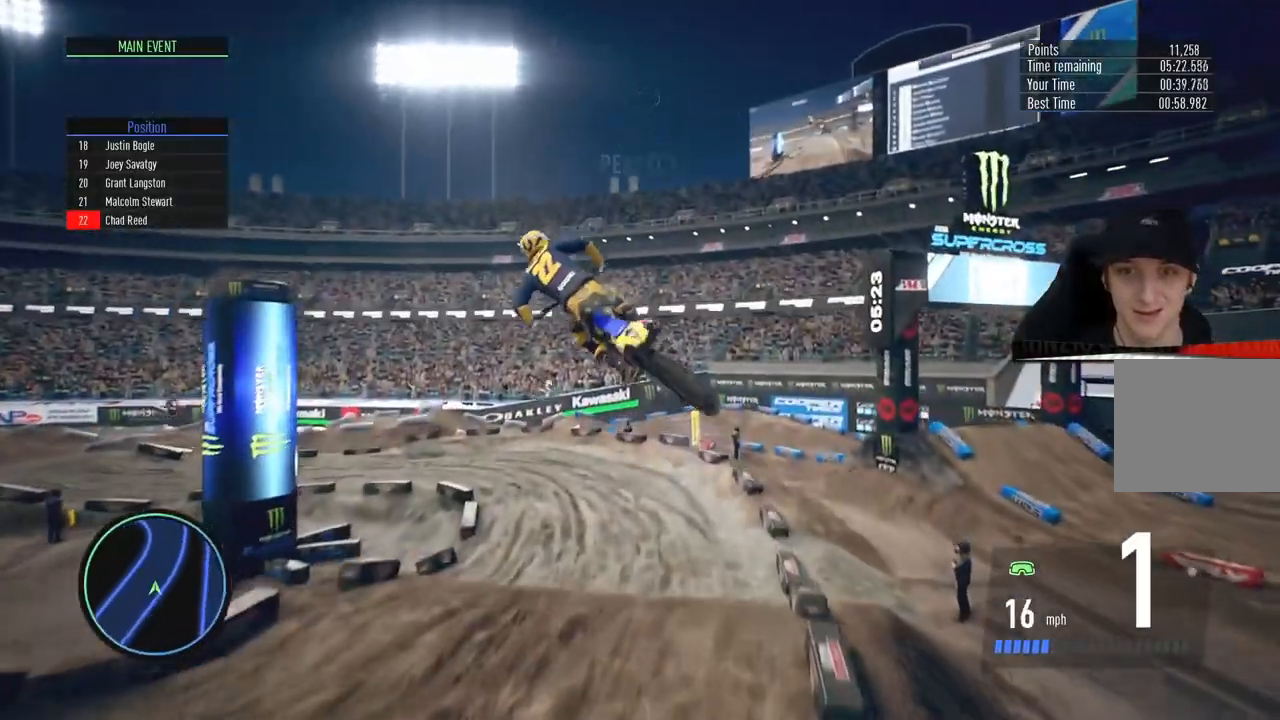
{"buttons": ["R2"], "left_stick": "right", "right_stick": "center", "events": [[100, "left_stick", "center"], [117, "right_stick", "center"], [133, "R2", "down"], [434, "left_stick", "right"]]}